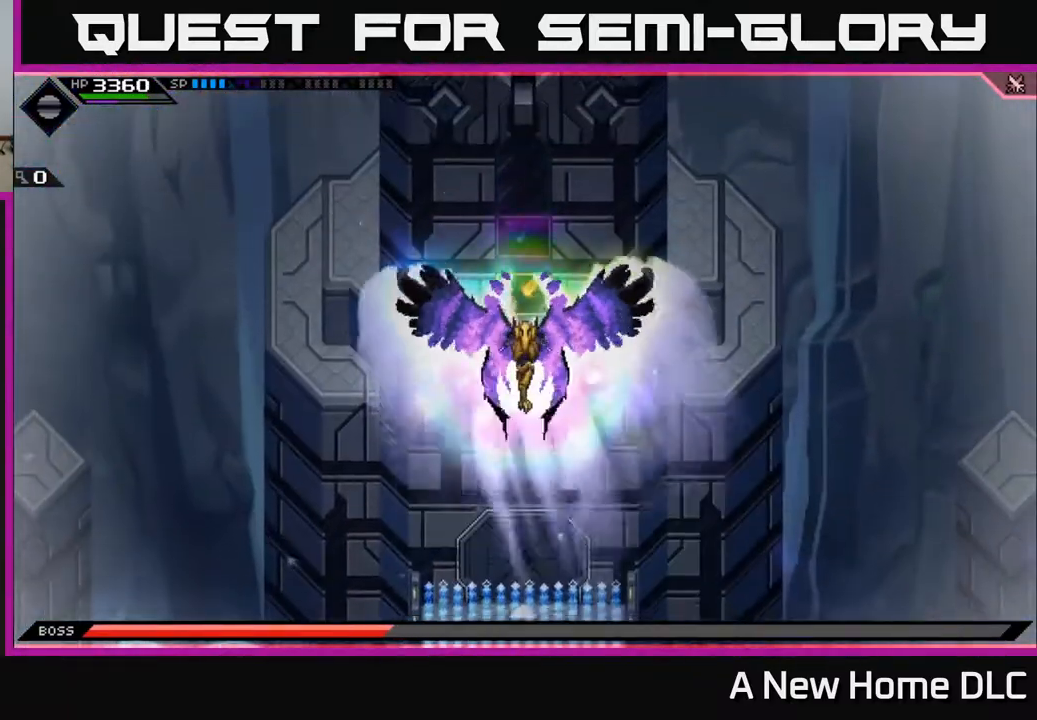
Gameplay with a controller (Xbox layout); each line is a JSON object with the inputs held at the frame after it. "events" lists button and stick changes between this image and that frame as [ms after this image, input, new state], when the widget could be followed in between.
{"buttons": [], "left_stick": "center", "right_stick": "center", "events": []}
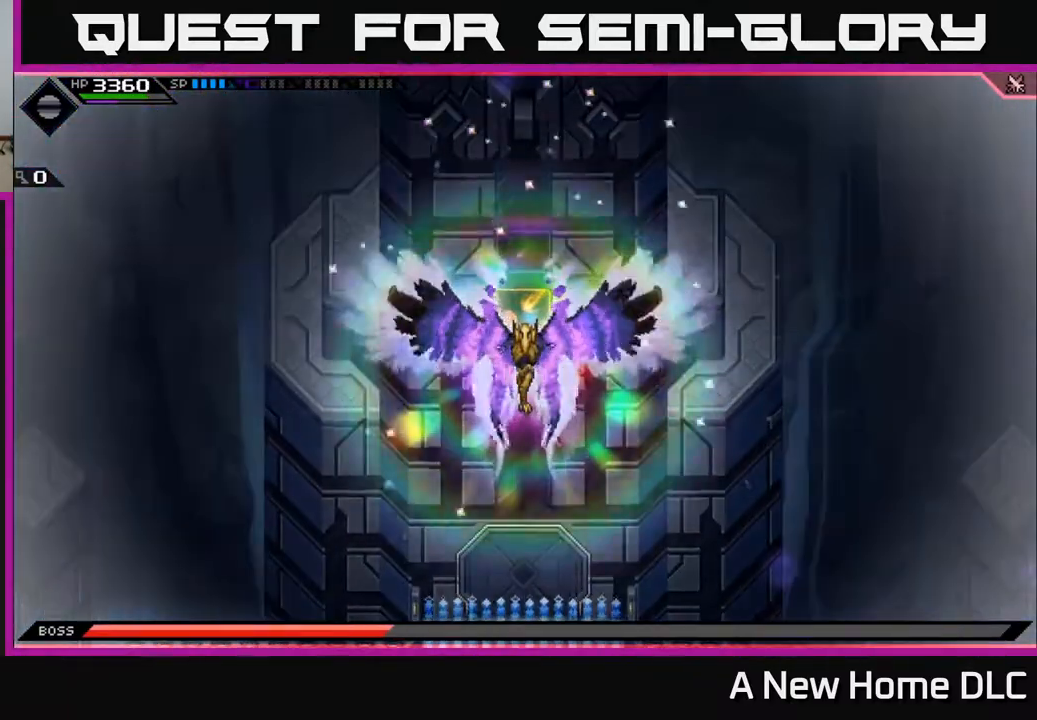
{"buttons": [], "left_stick": "center", "right_stick": "center", "events": []}
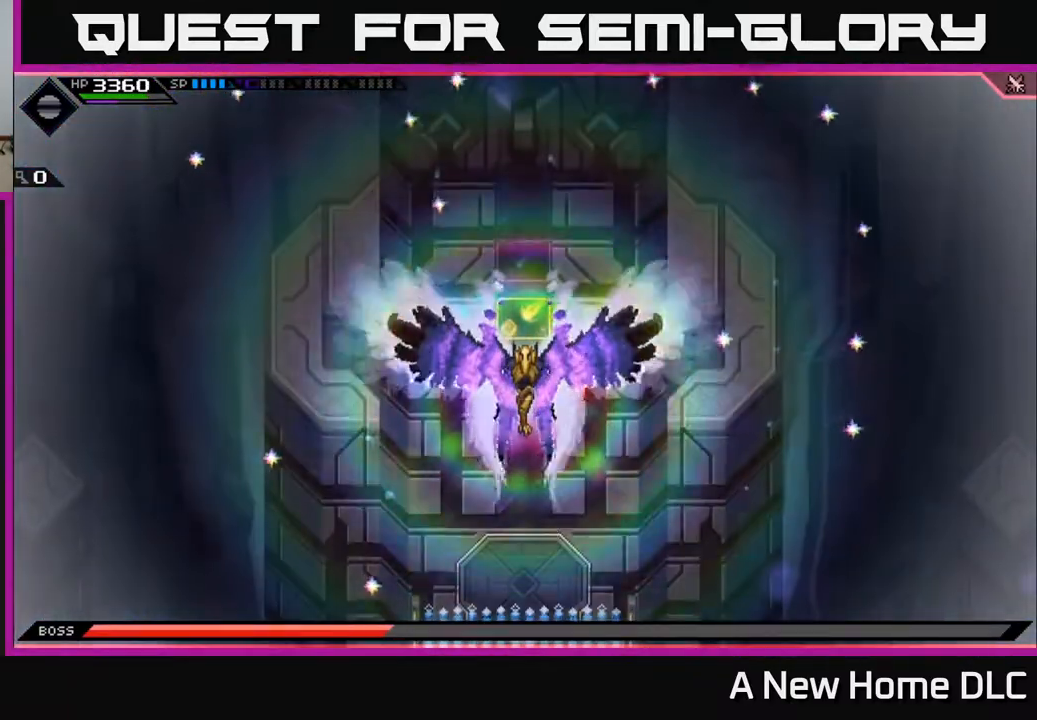
{"buttons": [], "left_stick": "center", "right_stick": "center", "events": []}
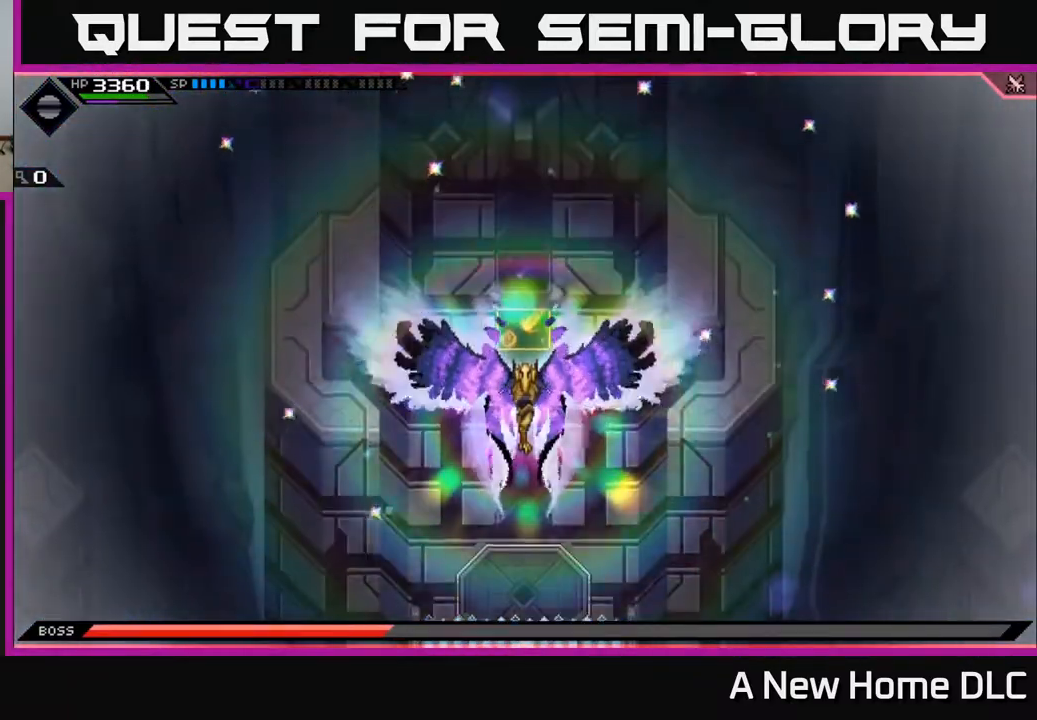
{"buttons": [], "left_stick": "center", "right_stick": "center", "events": []}
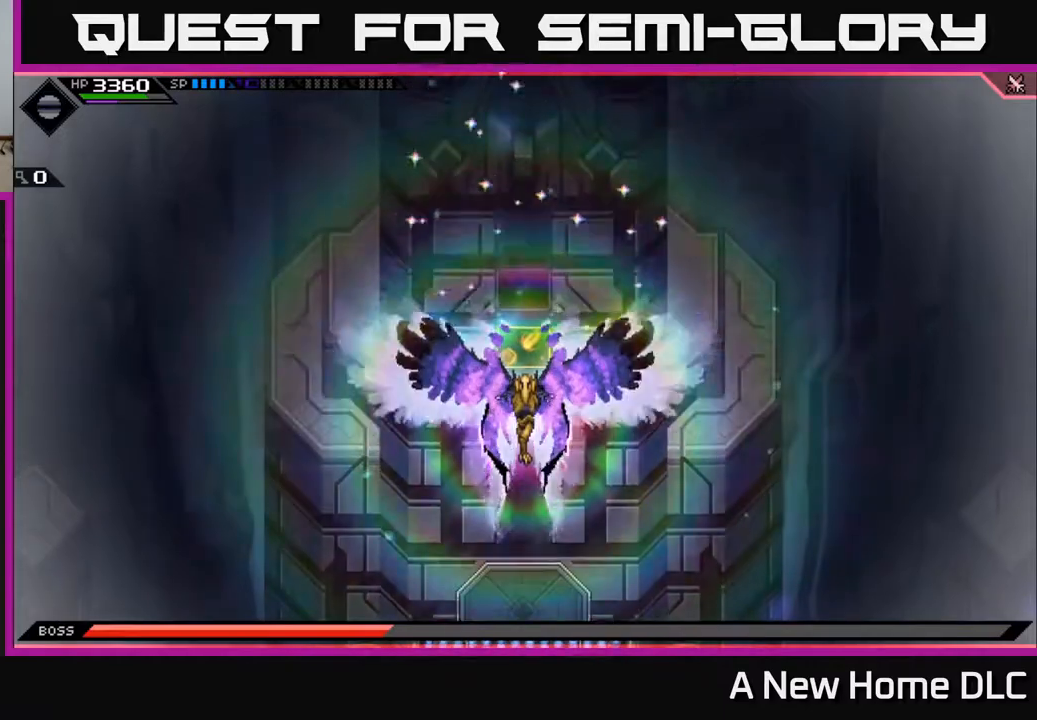
{"buttons": [], "left_stick": "center", "right_stick": "center", "events": []}
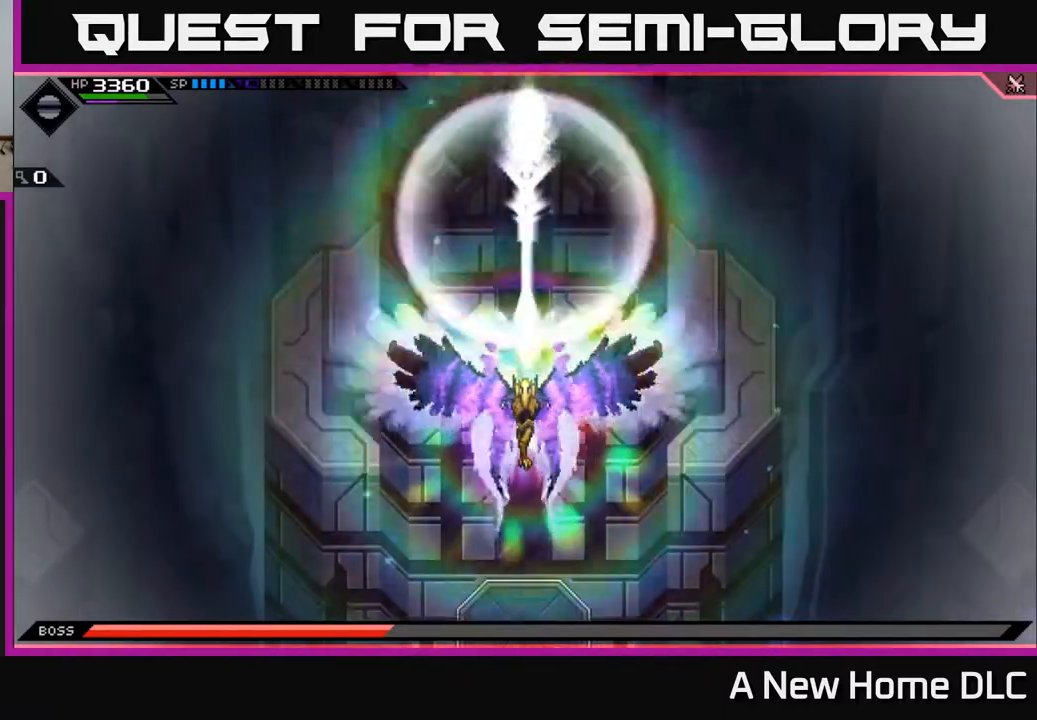
{"buttons": [], "left_stick": "center", "right_stick": "center", "events": []}
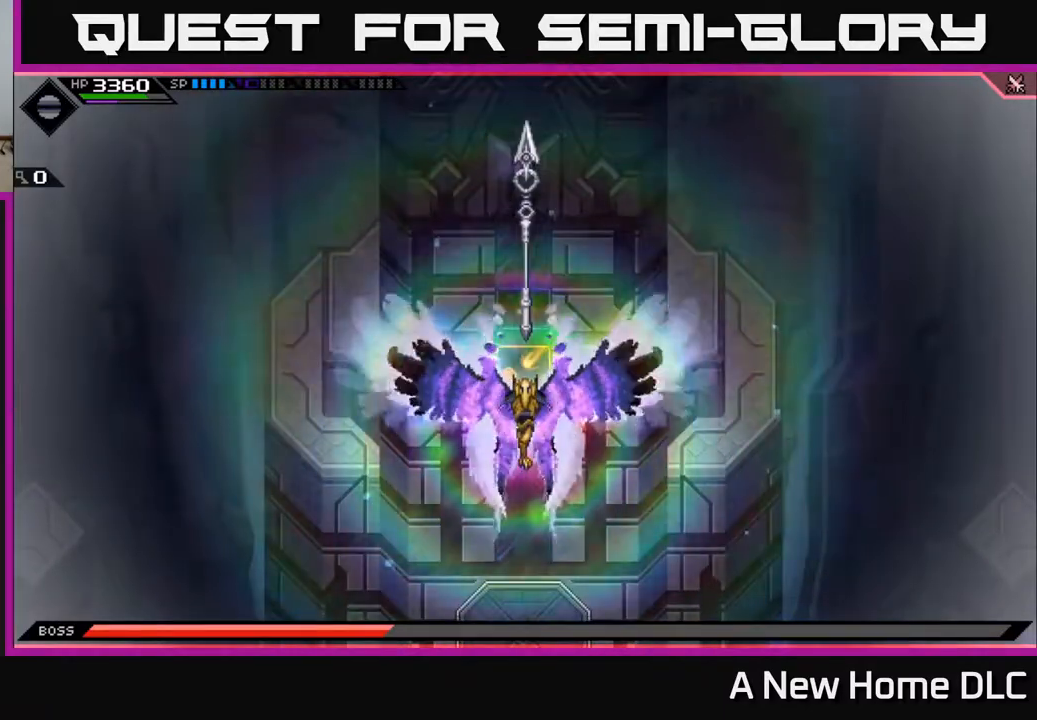
{"buttons": [], "left_stick": "center", "right_stick": "center", "events": []}
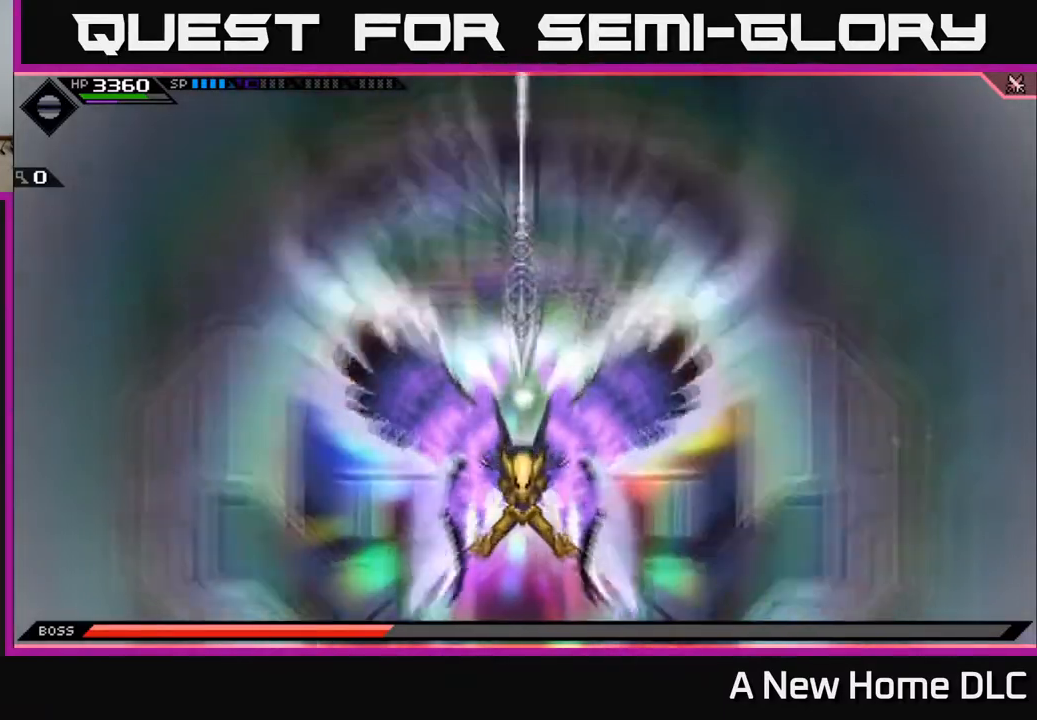
{"buttons": [], "left_stick": "center", "right_stick": "center", "events": []}
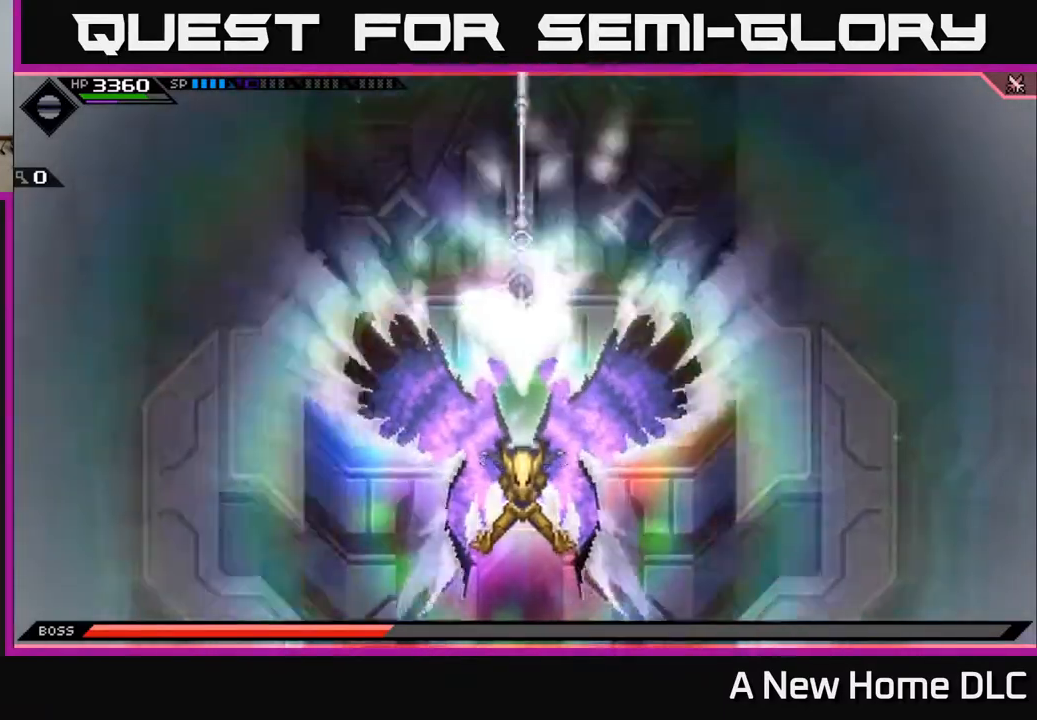
{"buttons": [], "left_stick": "right", "right_stick": "center", "events": [[500, "left_stick", "right"]]}
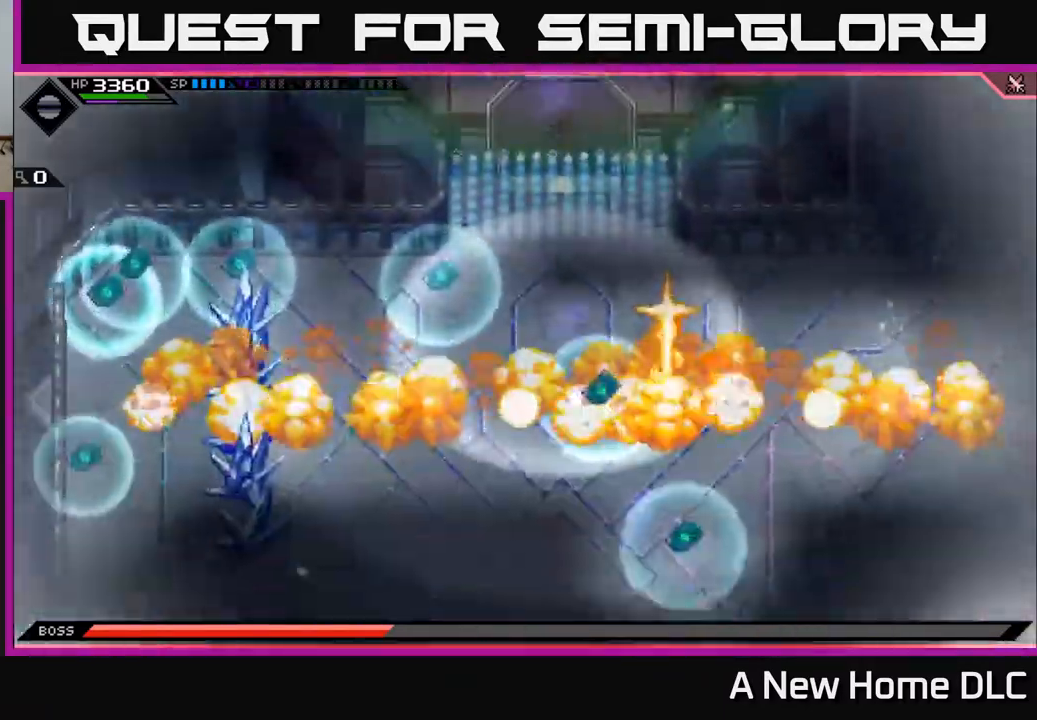
{"buttons": [], "left_stick": "up-right", "right_stick": "center", "events": [[450, "left_stick", "up-right"]]}
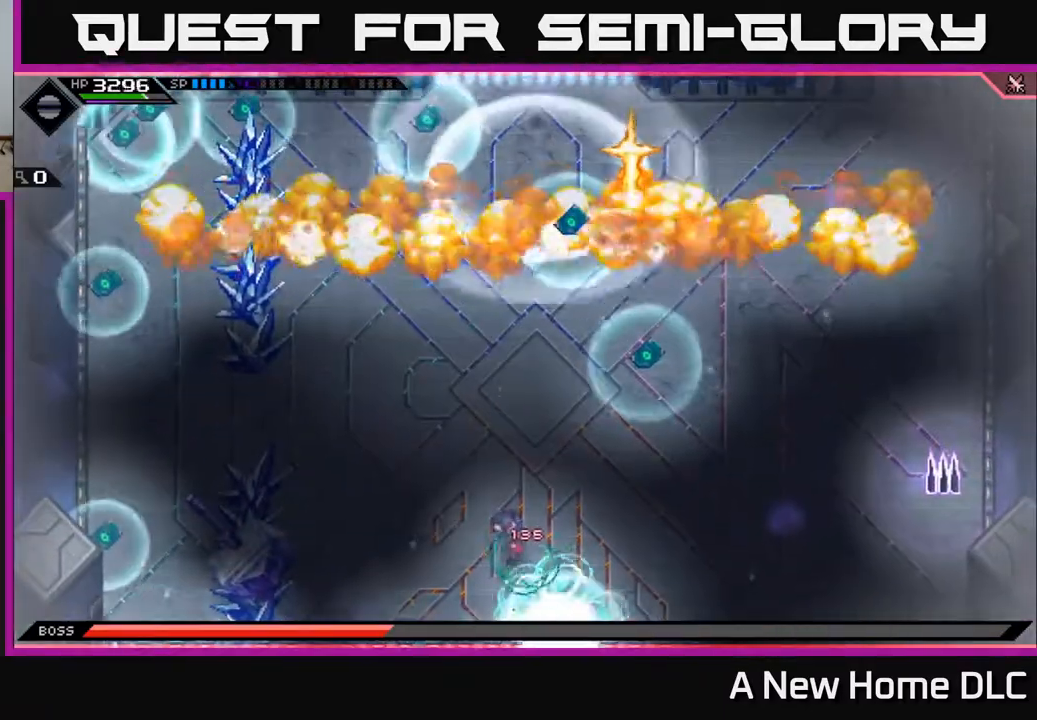
{"buttons": [], "left_stick": "down-right", "right_stick": "center", "events": [[267, "left_stick", "right"], [417, "left_stick", "down-right"]]}
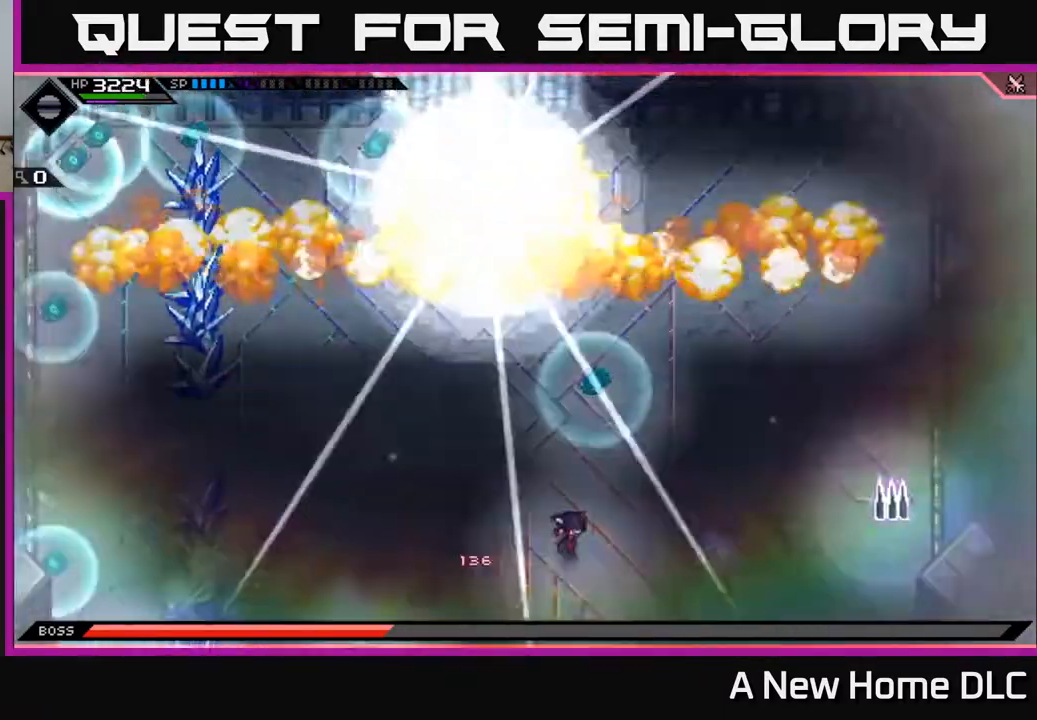
{"buttons": [], "left_stick": "down", "right_stick": "center", "events": [[150, "L1", "down"], [267, "L1", "up"], [483, "left_stick", "down"]]}
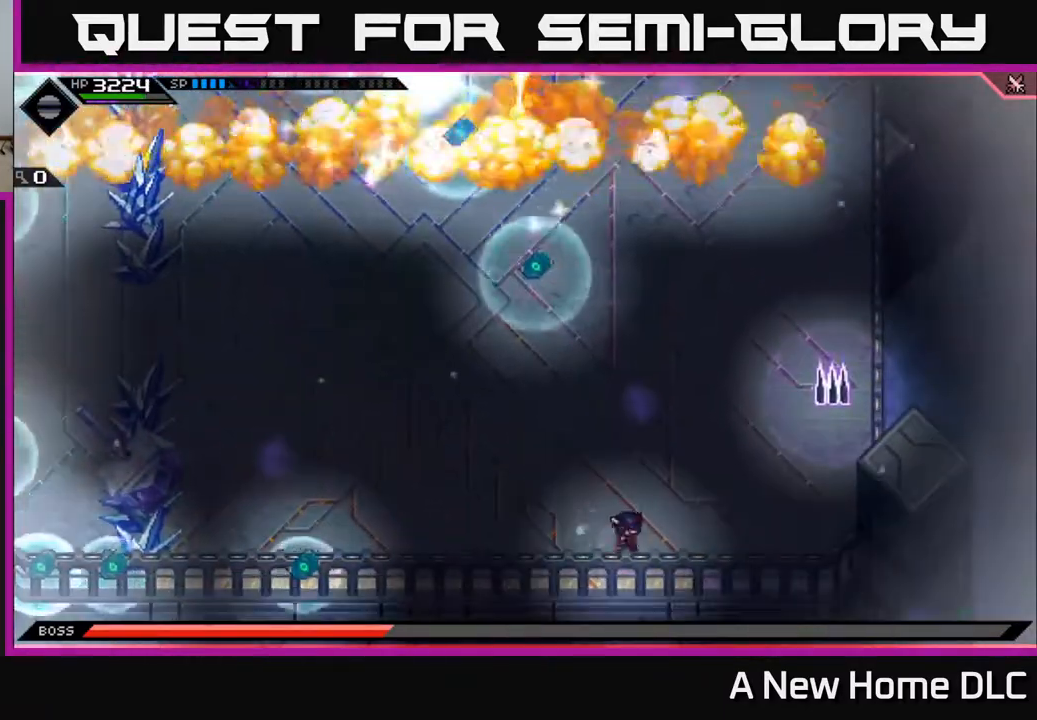
{"buttons": [], "left_stick": "center", "right_stick": "center", "events": [[33, "left_stick", "down-left"], [267, "left_stick", "center"]]}
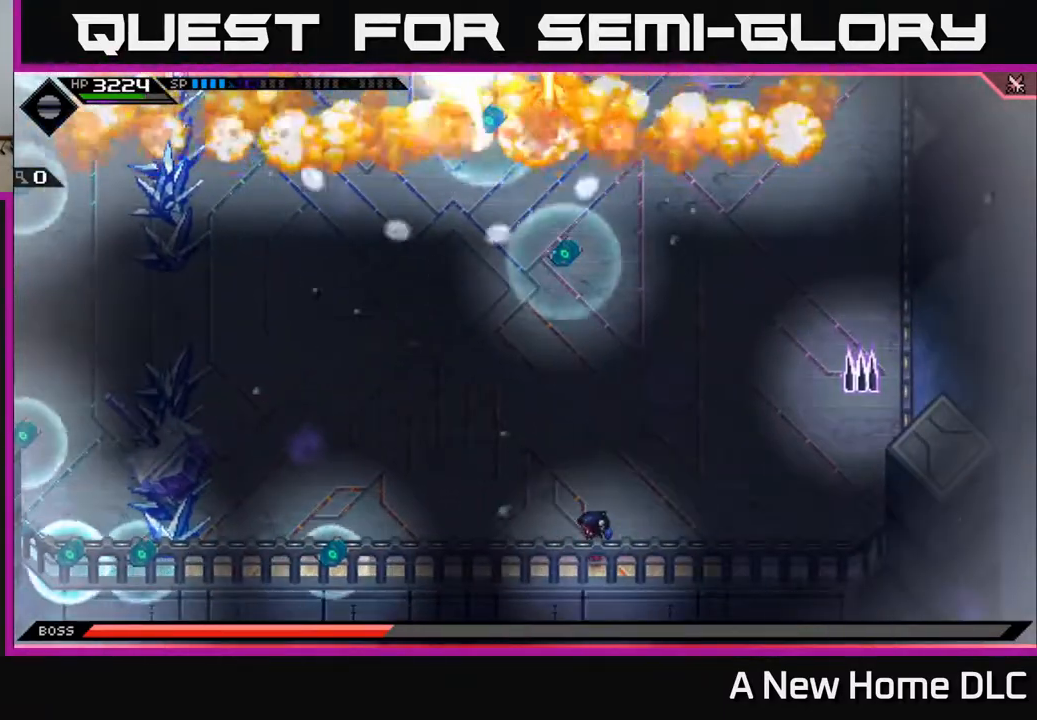
{"buttons": [], "left_stick": "center", "right_stick": "center", "events": []}
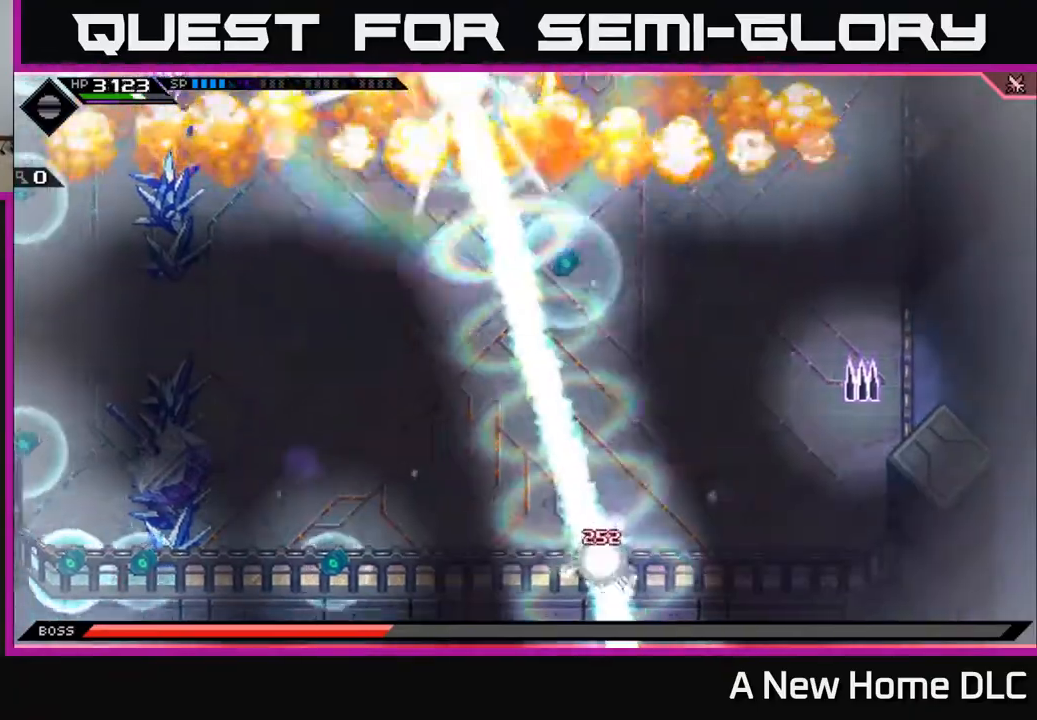
{"buttons": [], "left_stick": "up-right", "right_stick": "center", "events": [[150, "left_stick", "right"], [467, "left_stick", "up-right"]]}
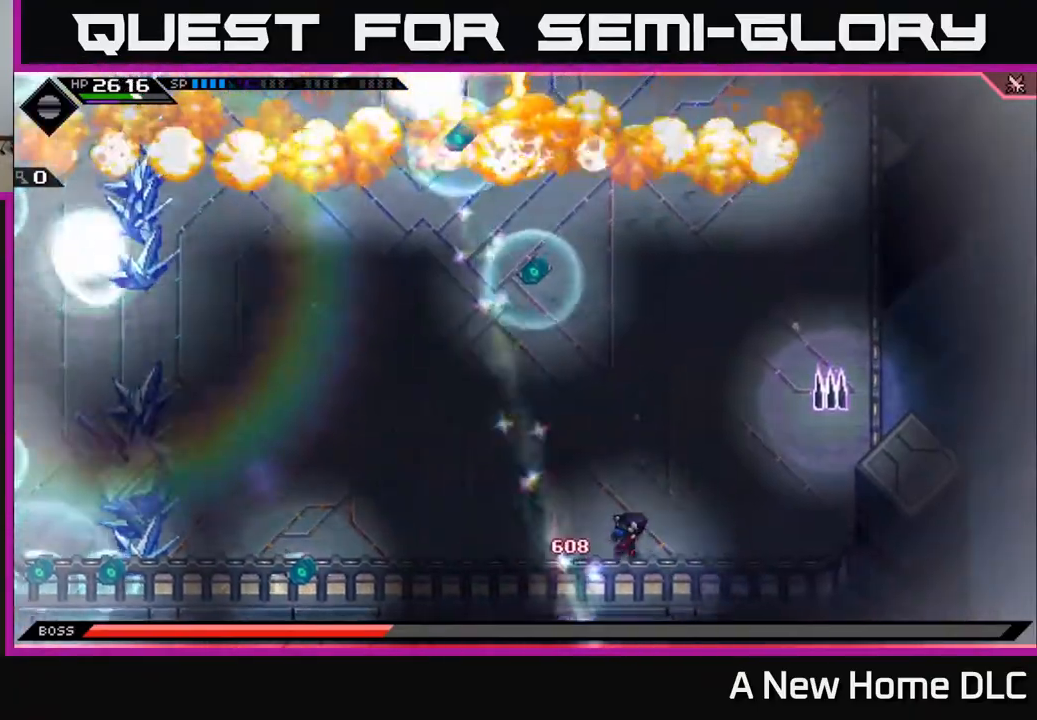
{"buttons": [], "left_stick": "up", "right_stick": "center", "events": [[333, "left_stick", "up"]]}
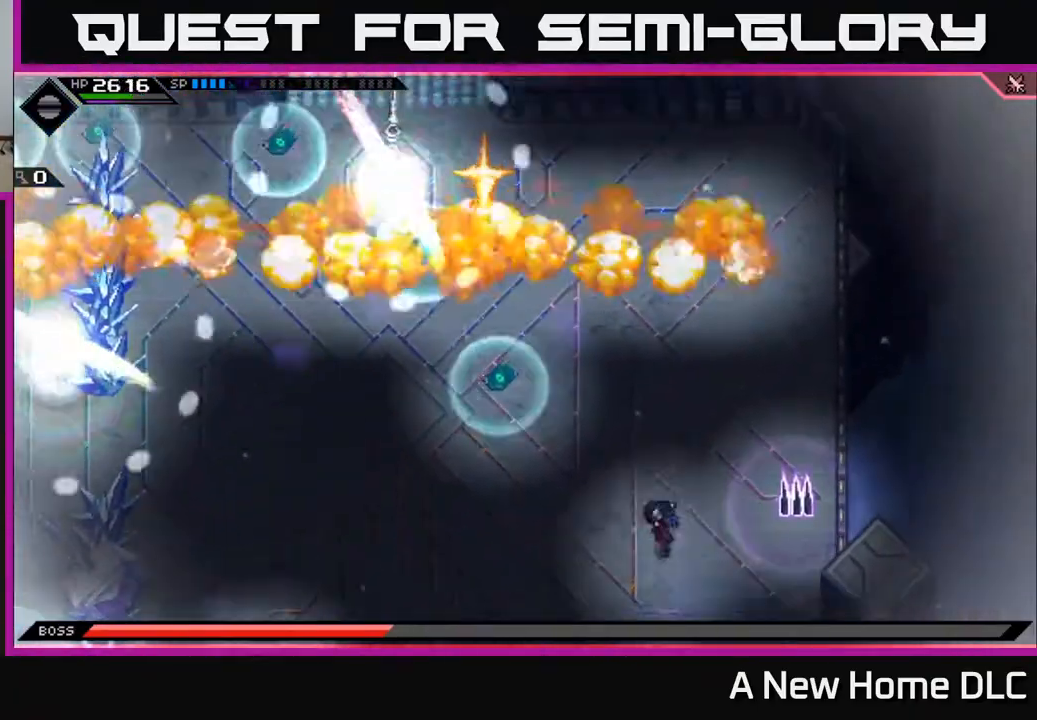
{"buttons": [], "left_stick": "up-right", "right_stick": "center", "events": [[217, "left_stick", "up-right"]]}
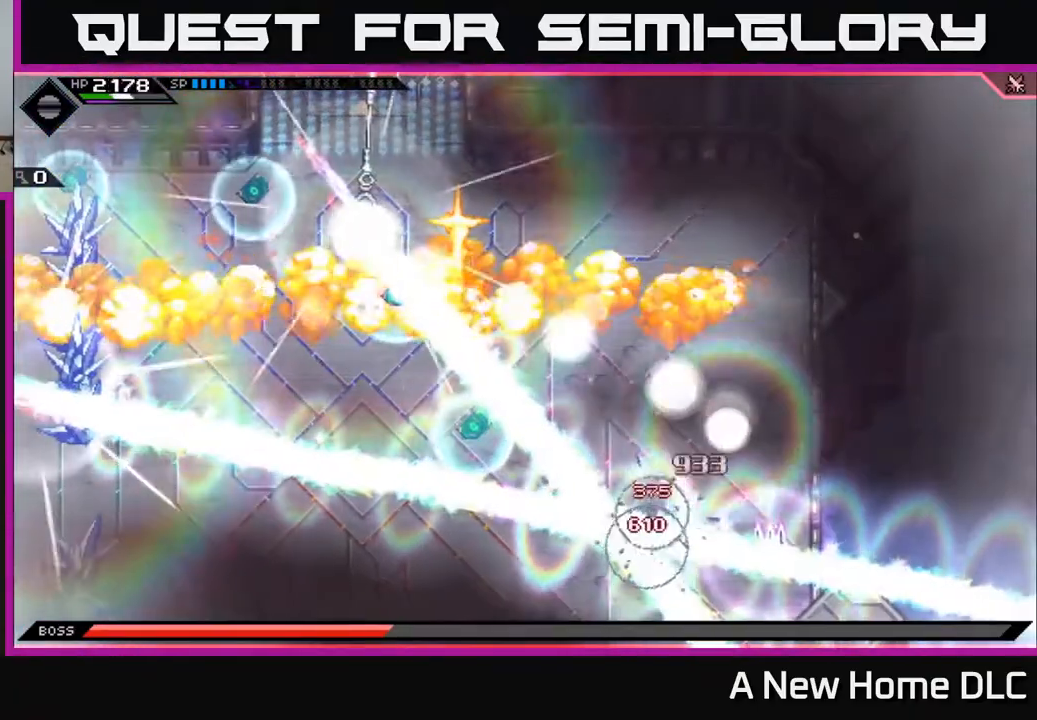
{"buttons": [], "left_stick": "left", "right_stick": "center", "events": [[483, "left_stick", "left"]]}
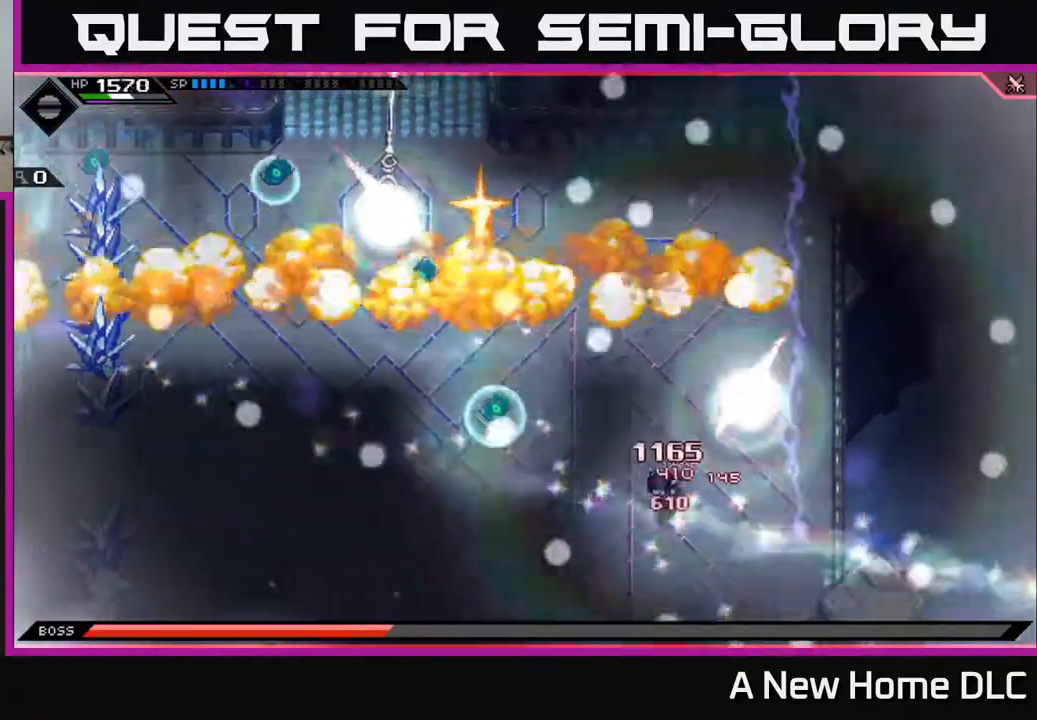
{"buttons": [], "left_stick": "down-left", "right_stick": "center", "events": [[17, "left_stick", "down-left"], [183, "L1", "down"], [267, "L1", "up"]]}
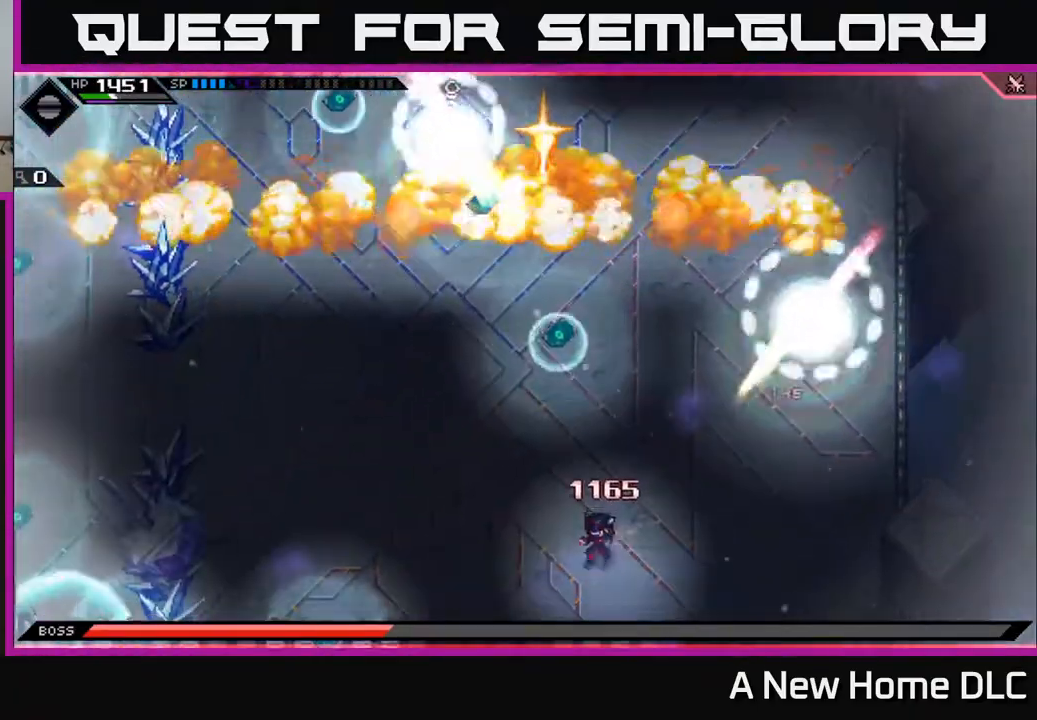
{"buttons": [], "left_stick": "up-left", "right_stick": "center", "events": [[33, "L1", "down"], [67, "left_stick", "left"], [150, "L1", "up"], [167, "left_stick", "down-left"], [200, "L1", "down"], [267, "left_stick", "left"], [283, "L1", "up"], [417, "left_stick", "up-left"]]}
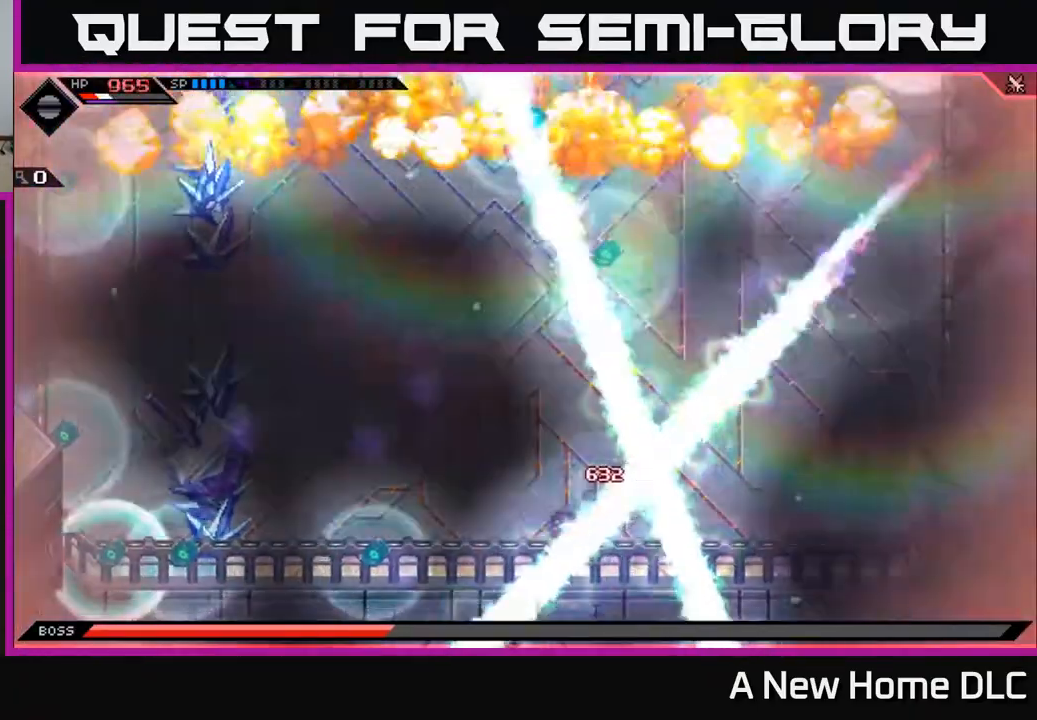
{"buttons": [], "left_stick": "up-left", "right_stick": "center", "events": [[33, "L1", "down"], [150, "L1", "up"]]}
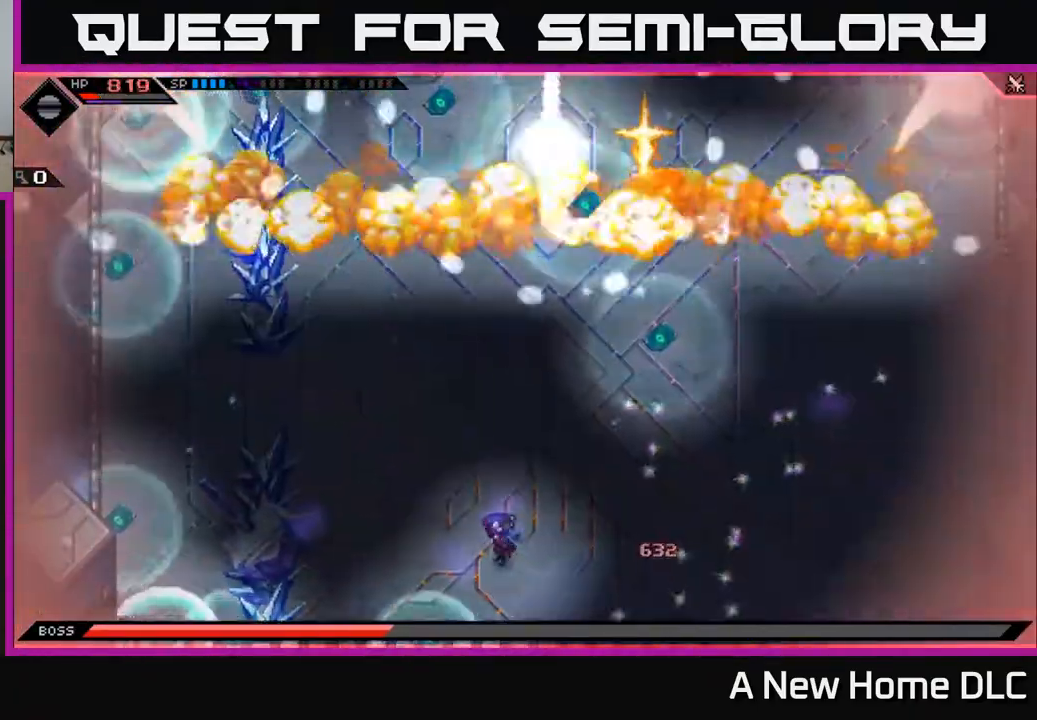
{"buttons": ["L1"], "left_stick": "down", "right_stick": "center", "events": [[83, "left_stick", "up-right"], [200, "L1", "down"], [367, "L1", "up"], [417, "left_stick", "down"], [433, "L1", "down"]]}
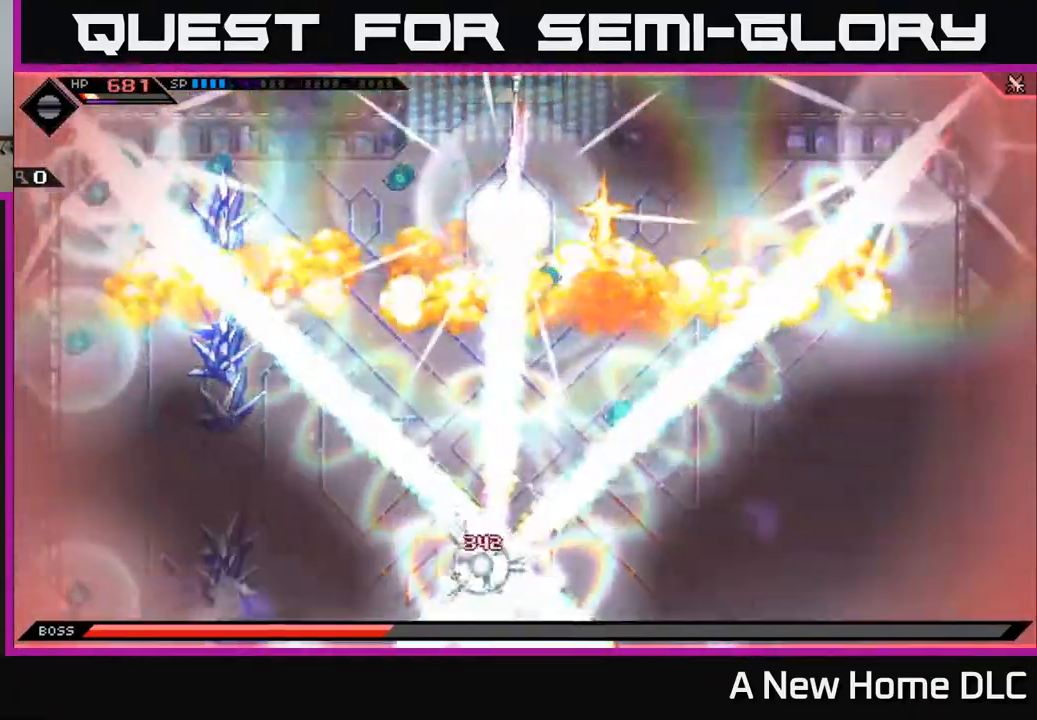
{"buttons": ["L1"], "left_stick": "down-right", "right_stick": "center", "events": [[67, "L1", "up"], [67, "left_stick", "down-right"], [150, "L1", "down"], [233, "L1", "up"], [417, "L1", "down"]]}
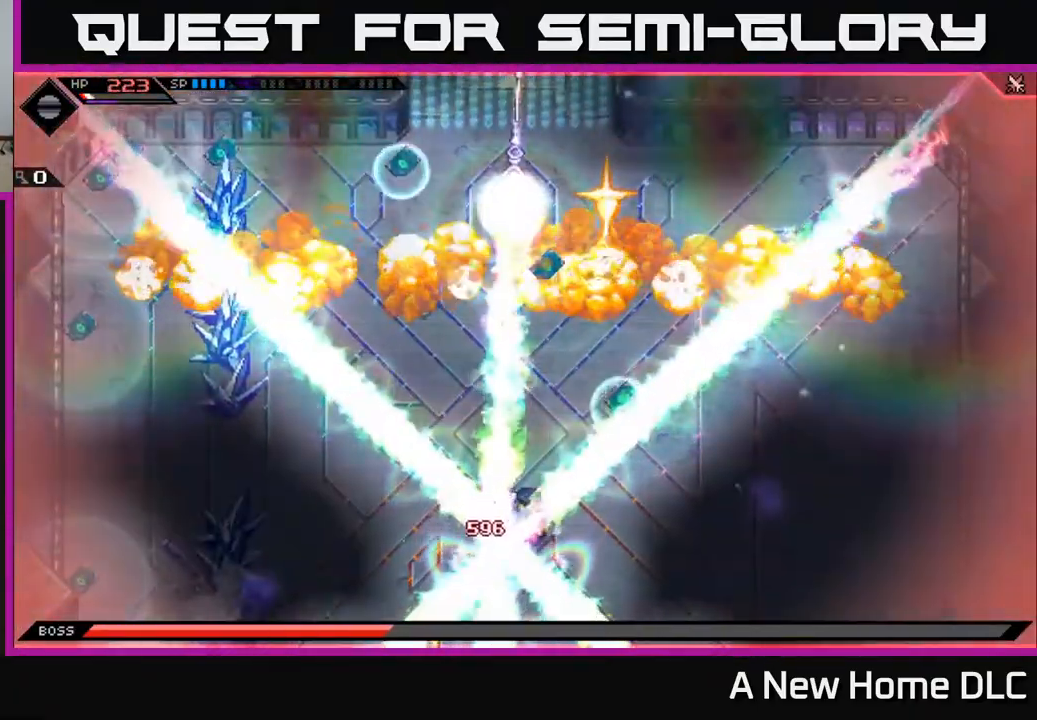
{"buttons": [], "left_stick": "down-right", "right_stick": "up", "events": [[33, "L1", "up"], [67, "right_stick", "up"]]}
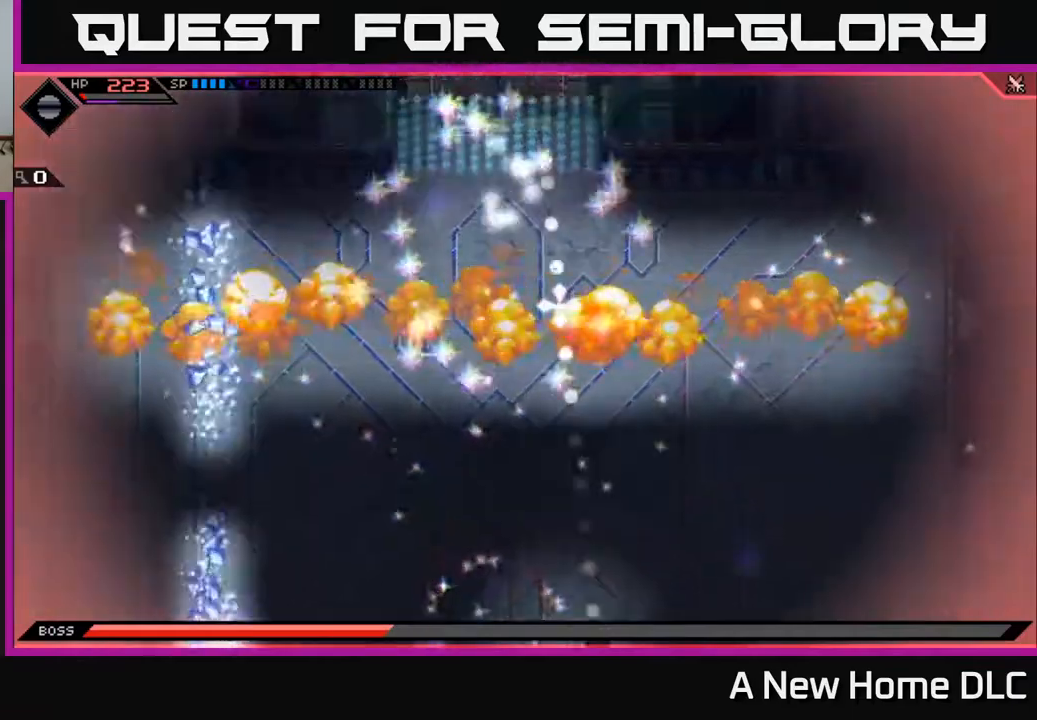
{"buttons": [], "left_stick": "center", "right_stick": "up", "events": [[150, "left_stick", "right"], [467, "left_stick", "center"]]}
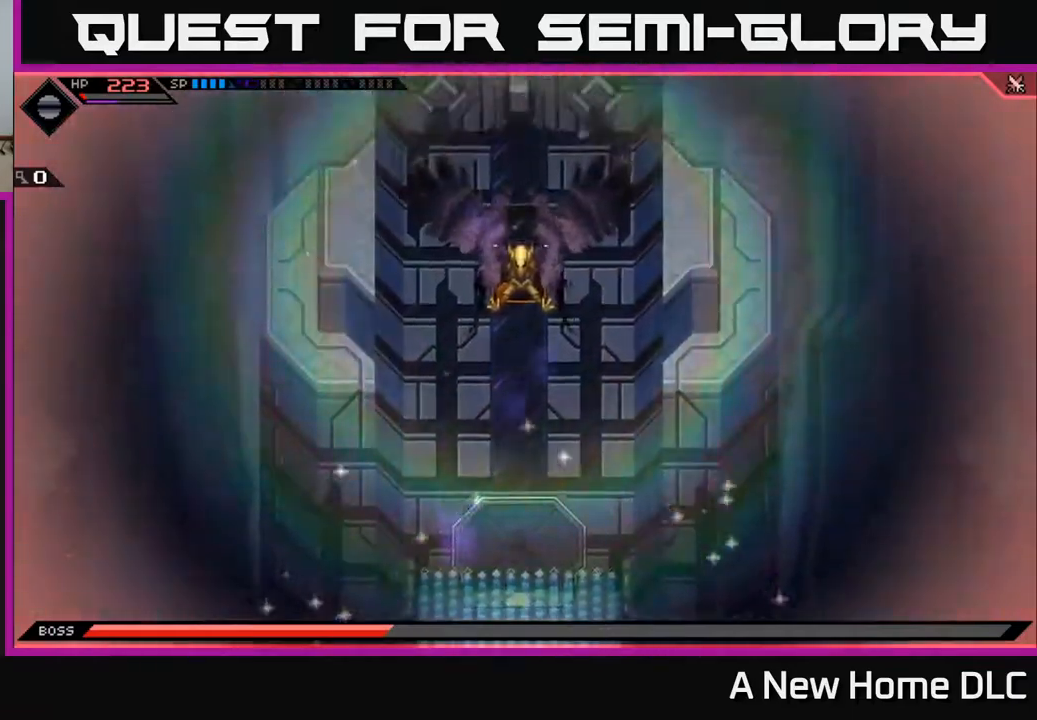
{"buttons": [], "left_stick": "up-right", "right_stick": "center", "events": [[117, "left_stick", "right"], [133, "R1", "down"], [150, "right_stick", "up-left"], [267, "R1", "up"], [383, "left_stick", "up-right"], [433, "right_stick", "center"]]}
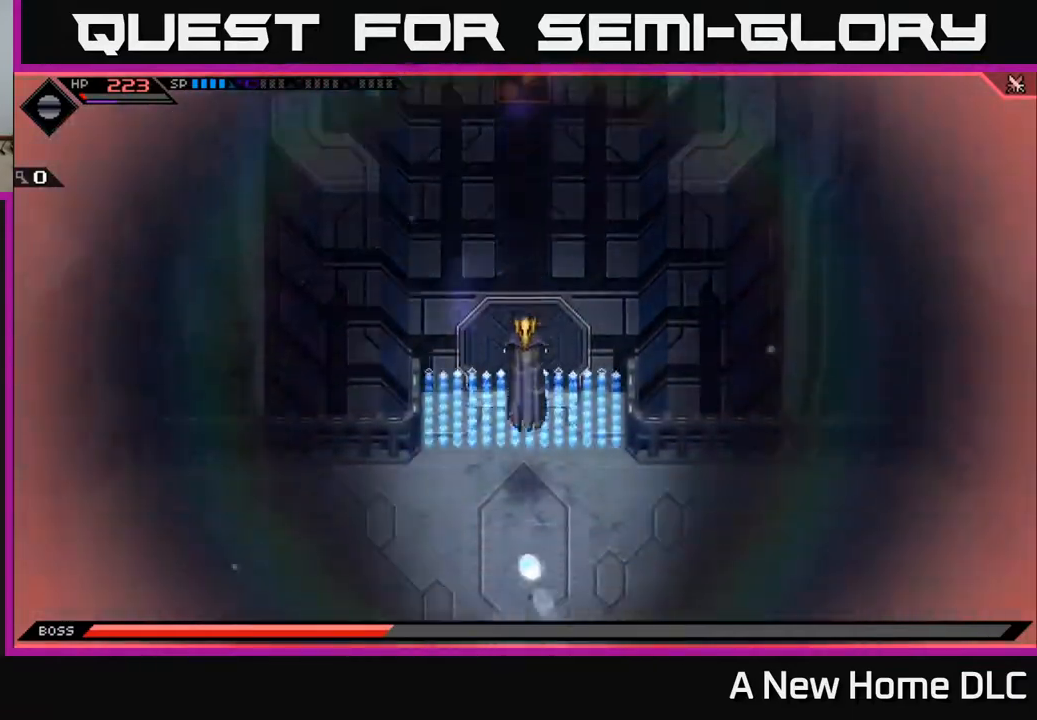
{"buttons": [], "left_stick": "down-right", "right_stick": "up-left", "events": [[117, "left_stick", "up-left"], [167, "right_stick", "up-left"], [250, "left_stick", "down"], [350, "left_stick", "down-right"]]}
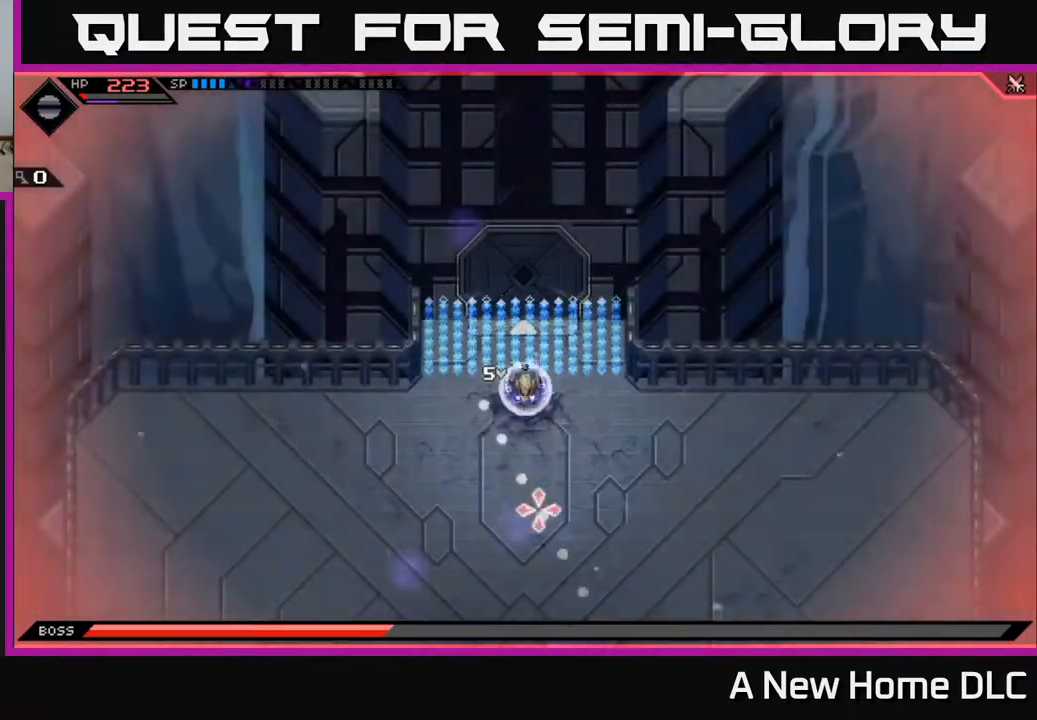
{"buttons": ["R1"], "left_stick": "up", "right_stick": "up-left", "events": [[50, "left_stick", "left"], [167, "R1", "down"], [183, "left_stick", "up"]]}
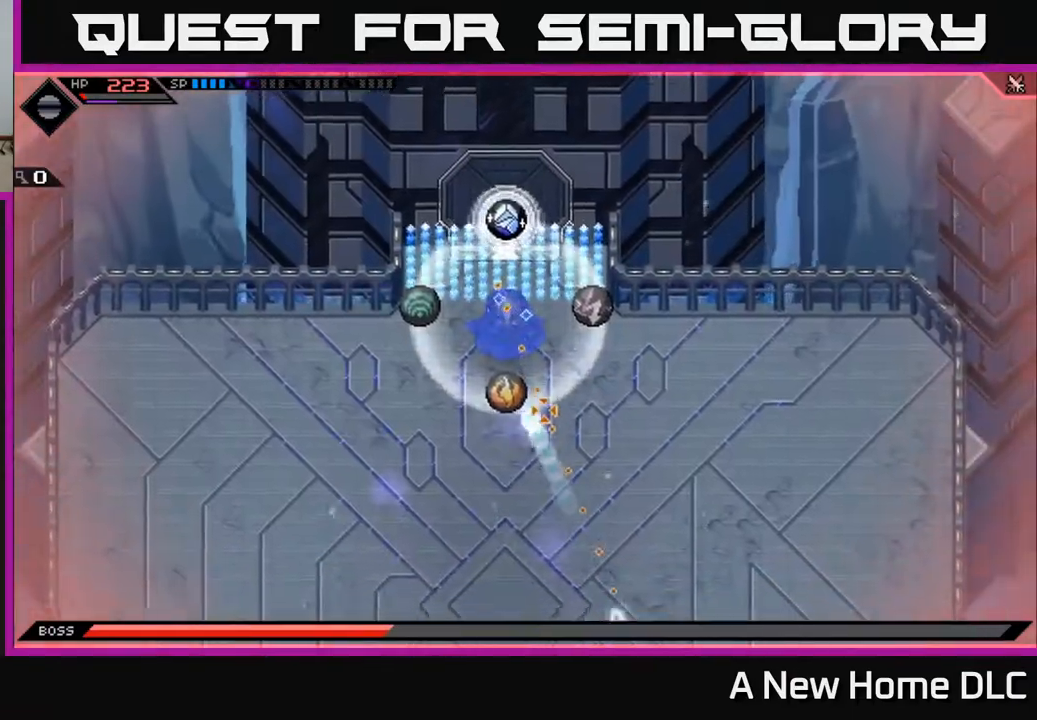
{"buttons": [], "left_stick": "center", "right_stick": "up-left", "events": [[250, "left_stick", "center"], [433, "R1", "up"]]}
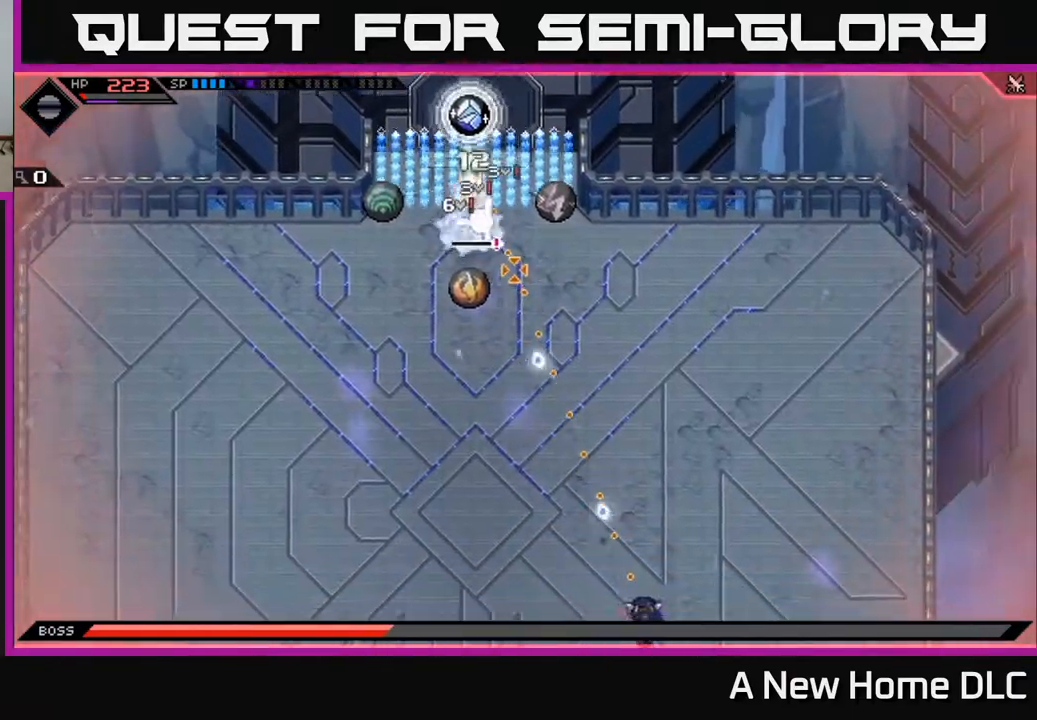
{"buttons": [], "left_stick": "center", "right_stick": "up-left", "events": [[183, "DPAD_DOWN", "down"], [267, "DPAD_DOWN", "up"]]}